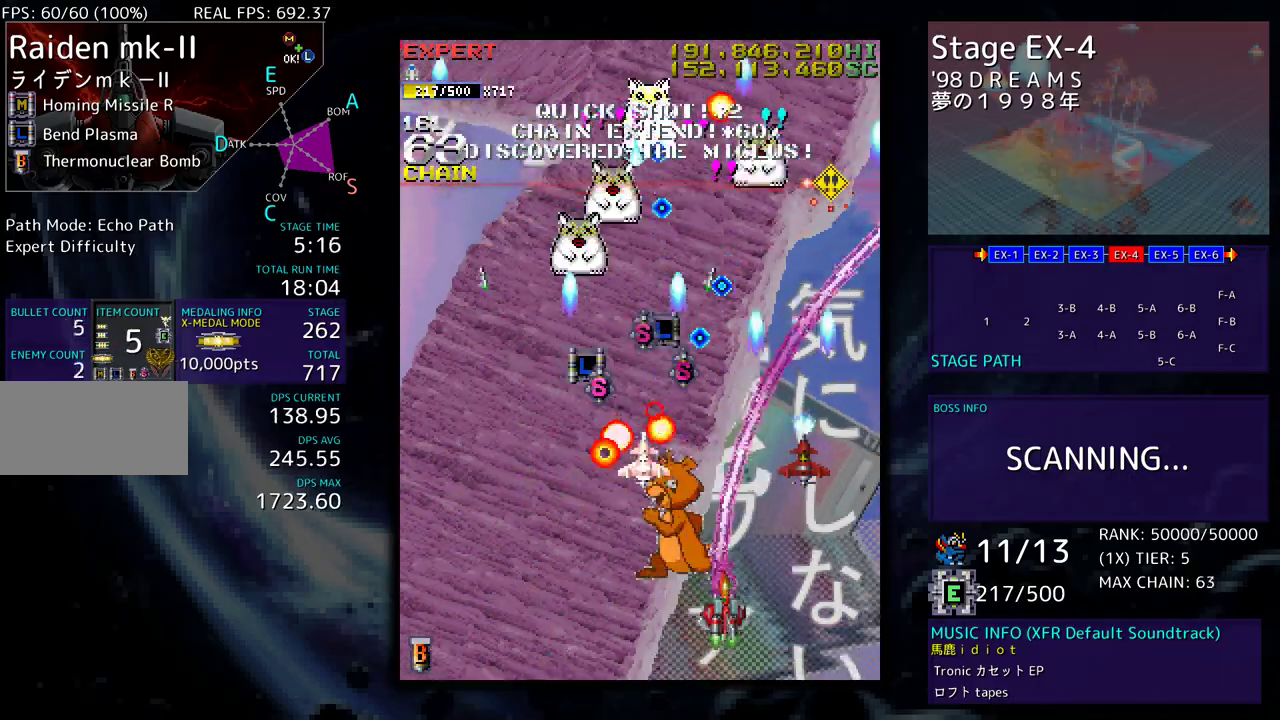
Gameplay with a controller; each line is a JSON object with the inputs held at the frame after it. "events" lists button and stick changes between this image and that frame as [ms after this image, input, new state], when the widget could be followed in between. Not read: L3 R3 other_buttons.
{"buttons": [], "events": [[17, "DPAD_RIGHT", "up"], [17, "DPAD_UP", "up"], [133, "DPAD_RIGHT", "down"], [150, "DPAD_UP", "down"], [400, "DPAD_RIGHT", "up"], [433, "DPAD_UP", "up"]]}
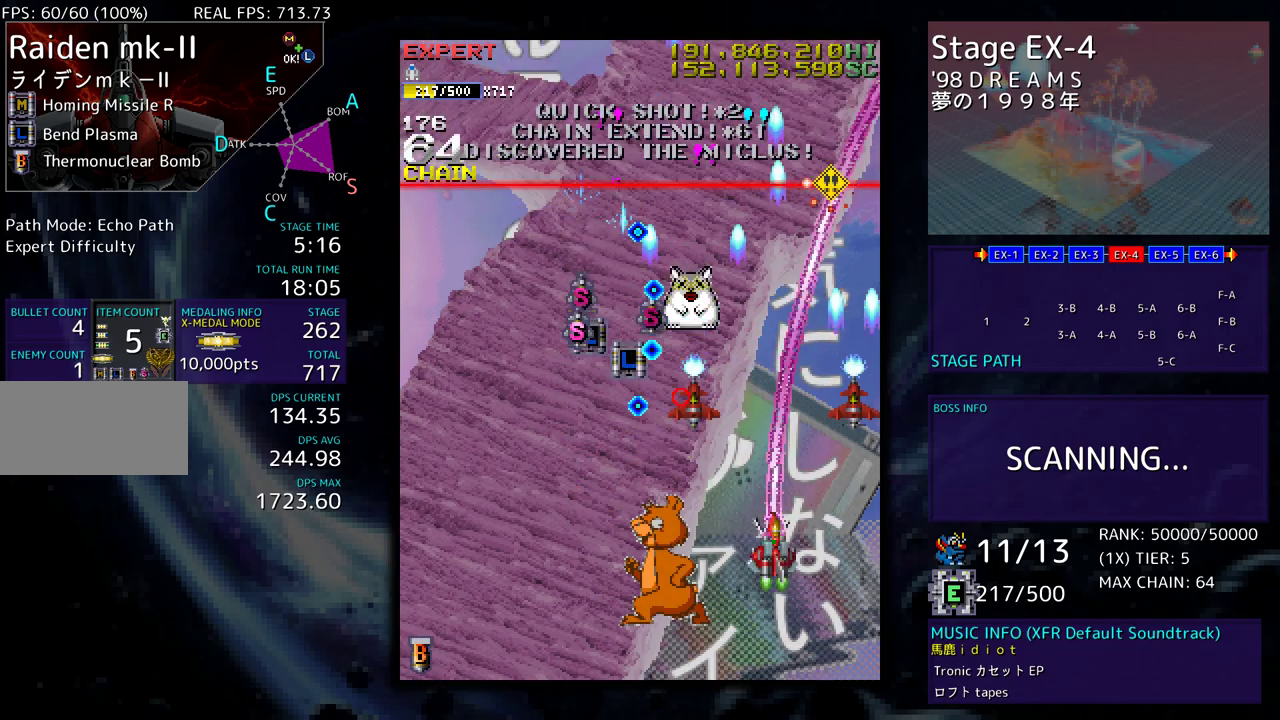
{"buttons": ["DPAD_UP", "DPAD_LEFT"]}
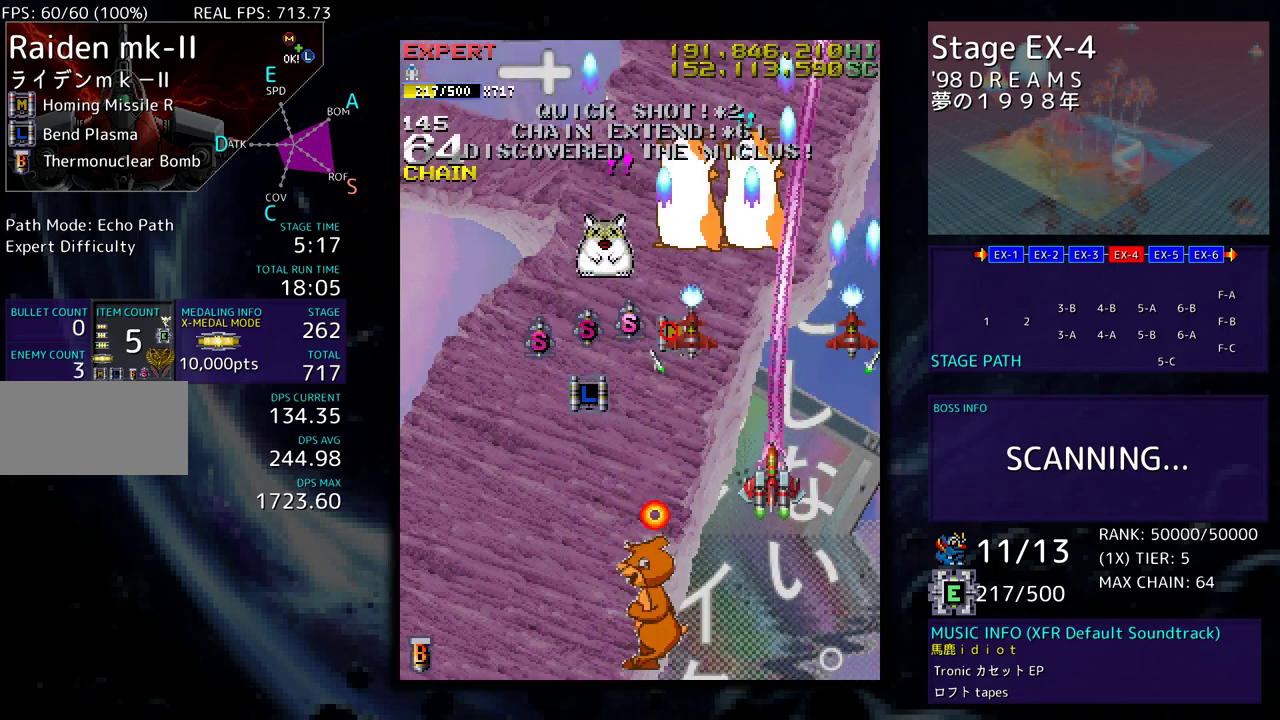
{"buttons": ["DPAD_UP", "DPAD_LEFT"], "events": [[83, "DPAD_UP", "up"], [100, "DPAD_DOWN", "down"], [367, "DPAD_DOWN", "up"], [383, "DPAD_UP", "down"]]}
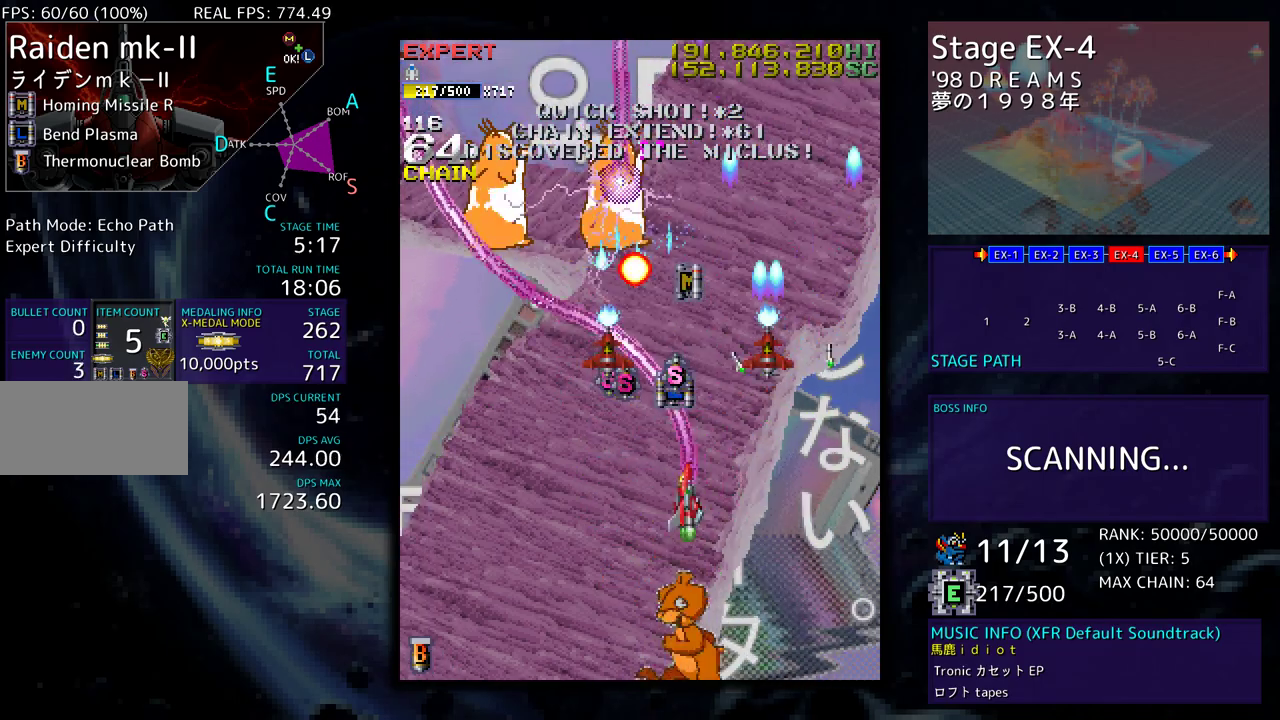
{"buttons": ["DPAD_UP", "DPAD_RIGHT"], "events": [[233, "DPAD_LEFT", "up"], [500, "DPAD_RIGHT", "down"]]}
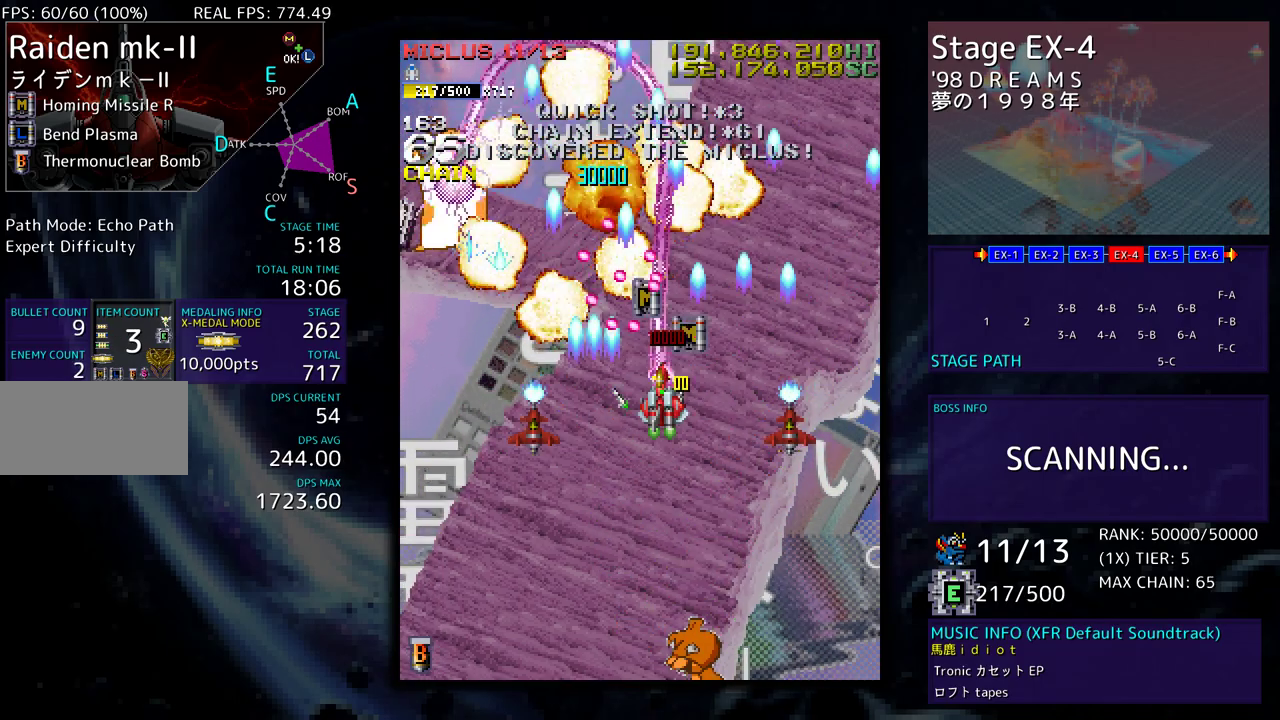
{"buttons": ["DPAD_DOWN", "DPAD_LEFT"], "events": [[117, "DPAD_UP", "up"], [167, "DPAD_DOWN", "down"], [317, "DPAD_DOWN", "up"], [317, "DPAD_UP", "down"], [383, "DPAD_RIGHT", "up"], [417, "DPAD_LEFT", "down"], [450, "DPAD_DOWN", "down"], [450, "DPAD_UP", "up"]]}
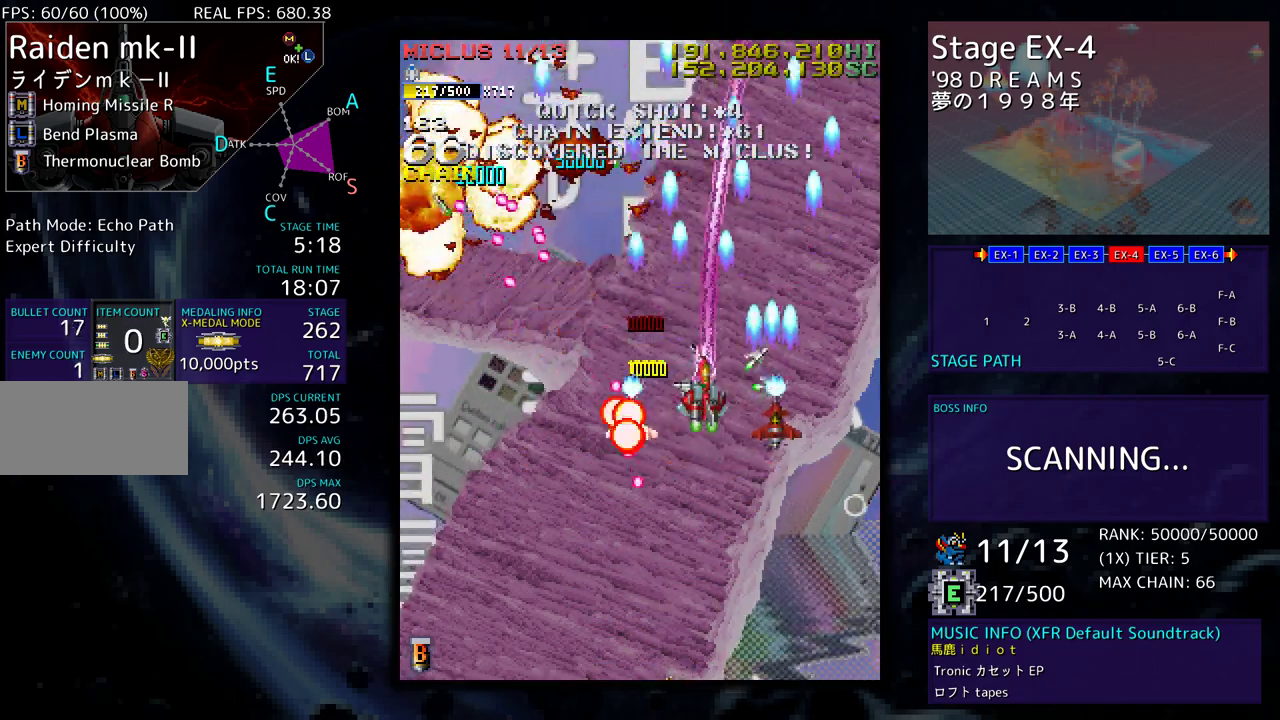
{"buttons": ["DPAD_DOWN", "DPAD_LEFT"], "events": [[50, "DPAD_LEFT", "up"], [217, "DPAD_LEFT", "down"]]}
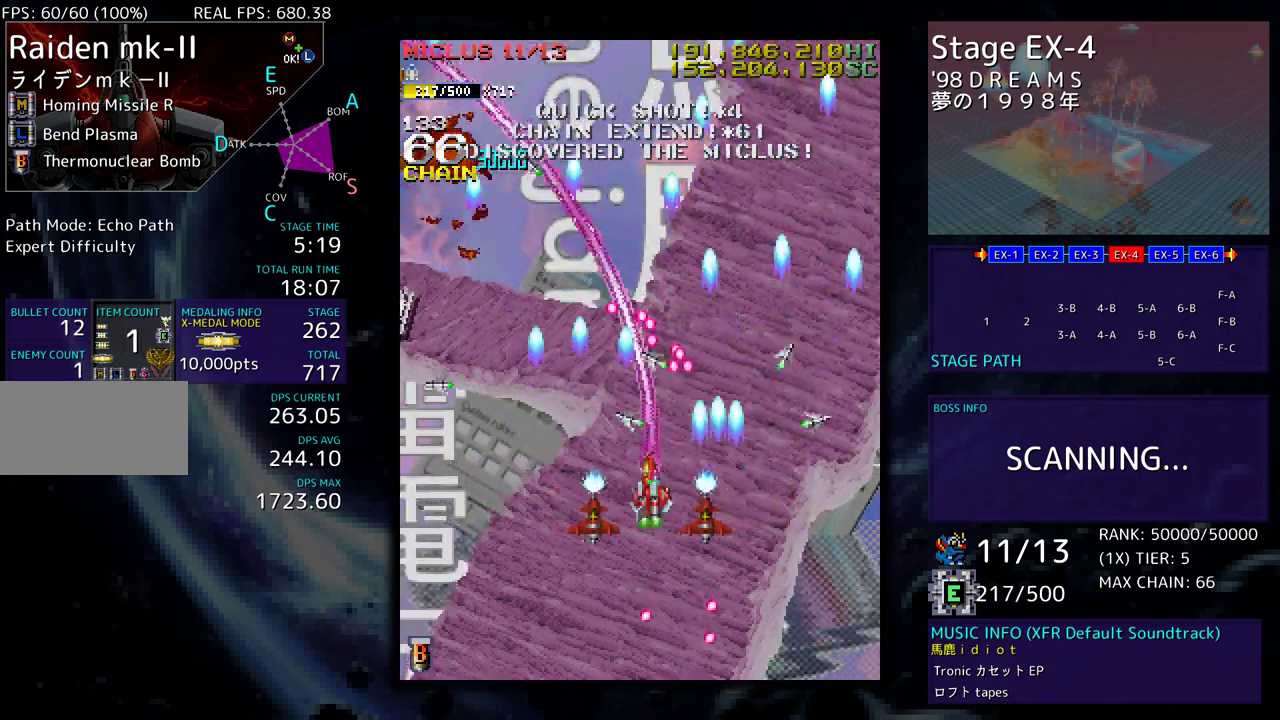
{"buttons": ["DPAD_UP", "DPAD_LEFT"], "events": [[67, "DPAD_DOWN", "up"], [100, "DPAD_UP", "down"]]}
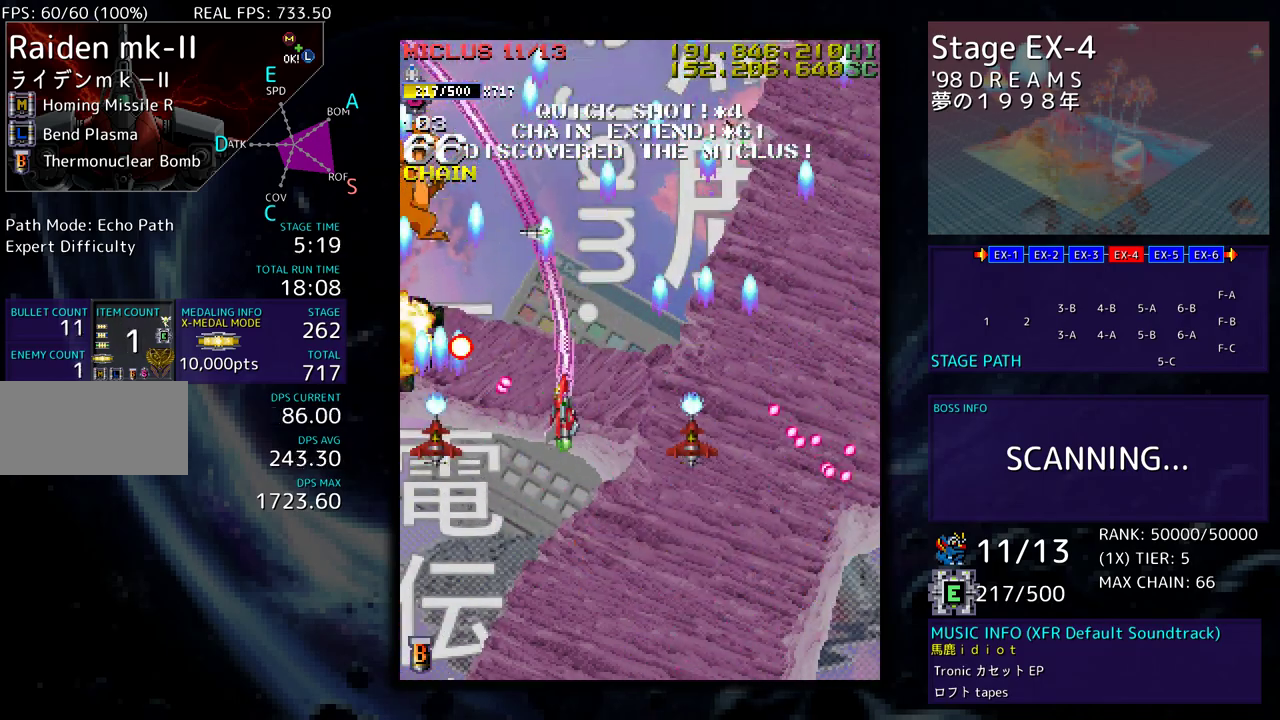
{"buttons": ["DPAD_UP", "DPAD_LEFT"], "events": [[50, "DPAD_UP", "up"], [67, "DPAD_DOWN", "down"], [417, "DPAD_DOWN", "up"], [450, "DPAD_UP", "down"]]}
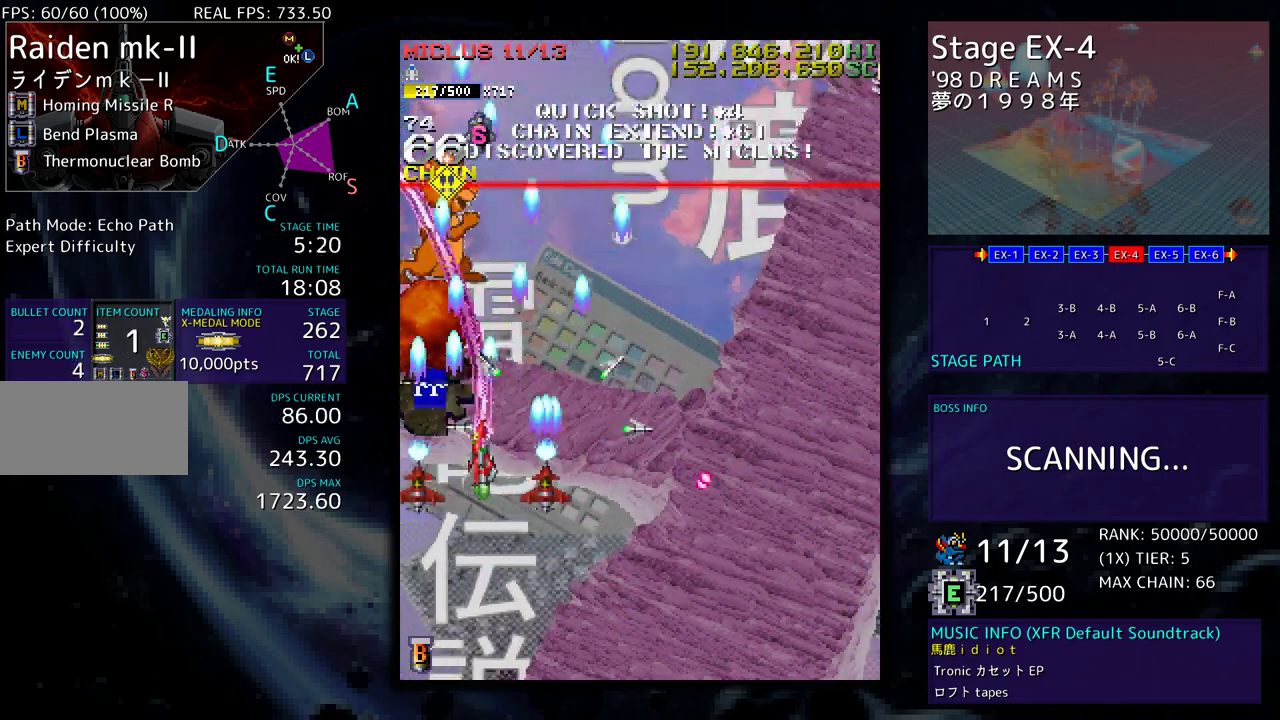
{"buttons": ["DPAD_DOWN"], "events": [[183, "DPAD_LEFT", "up"], [200, "DPAD_RIGHT", "down"], [350, "DPAD_DOWN", "down"], [350, "DPAD_UP", "up"], [367, "DPAD_RIGHT", "up"], [417, "DPAD_LEFT", "down"], [433, "DPAD_LEFT", "up"], [483, "DPAD_DOWN", "up"], [500, "DPAD_DOWN", "down"]]}
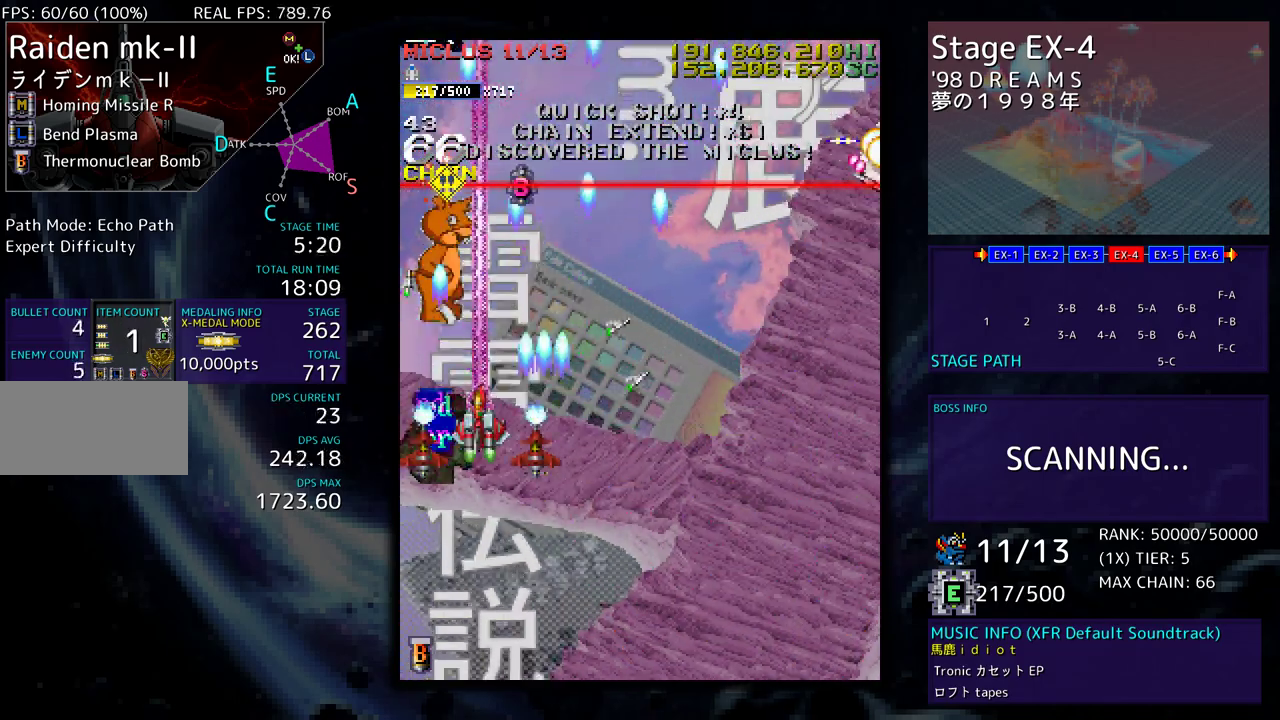
{"buttons": [], "events": [[100, "DPAD_LEFT", "down"], [117, "DPAD_DOWN", "up"], [183, "DPAD_DOWN", "down"], [200, "DPAD_LEFT", "up"], [333, "DPAD_DOWN", "up"], [417, "DPAD_DOWN", "down"], [500, "DPAD_DOWN", "up"]]}
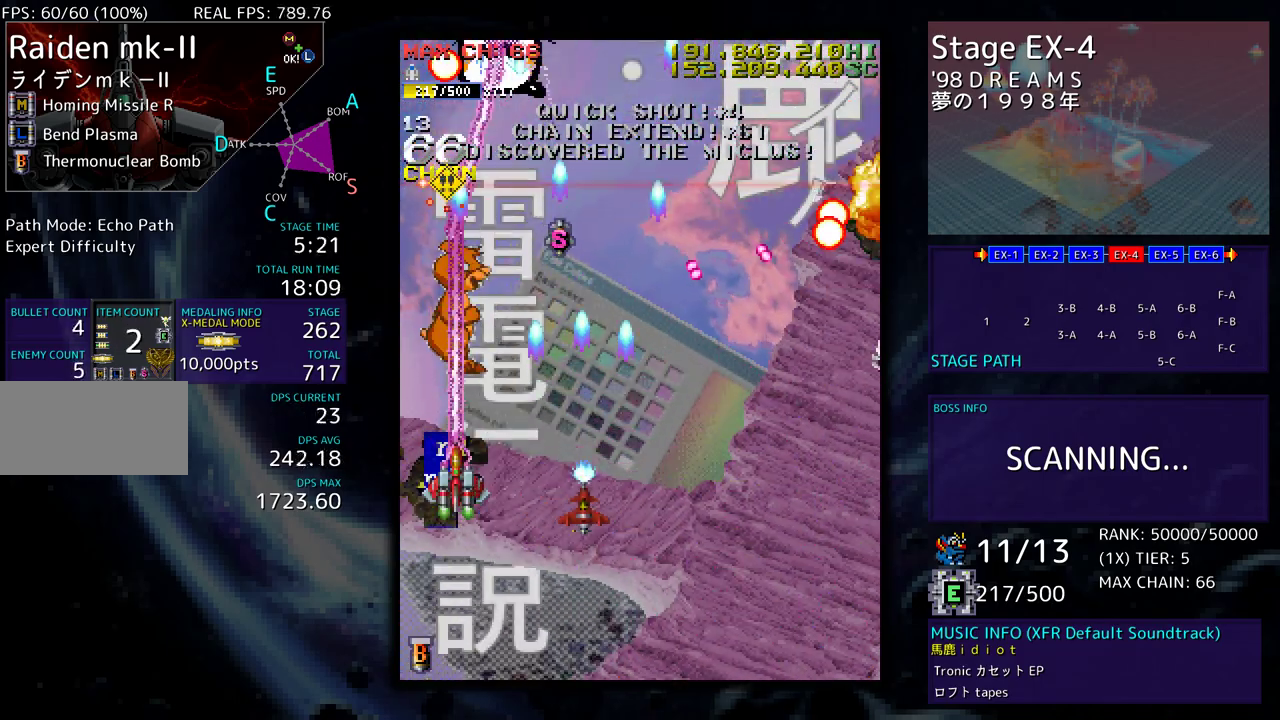
{"buttons": ["DPAD_DOWN"], "events": [[100, "DPAD_DOWN", "down"], [167, "DPAD_DOWN", "up"], [233, "DPAD_DOWN", "down"], [317, "DPAD_DOWN", "up"], [417, "DPAD_DOWN", "down"]]}
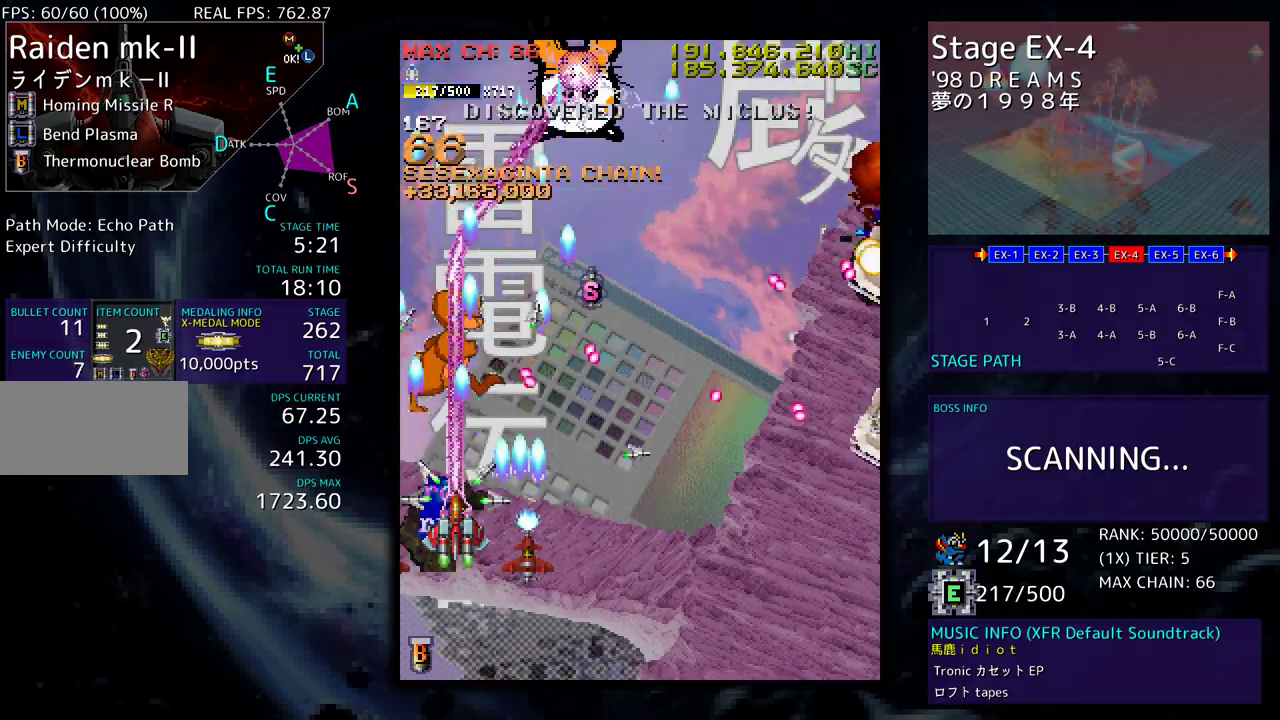
{"buttons": ["DPAD_DOWN", "DPAD_RIGHT"], "events": [[17, "DPAD_DOWN", "up"], [67, "DPAD_DOWN", "down"], [167, "DPAD_DOWN", "up"], [283, "DPAD_DOWN", "down"], [350, "DPAD_DOWN", "up"], [467, "DPAD_DOWN", "down"], [483, "DPAD_RIGHT", "down"]]}
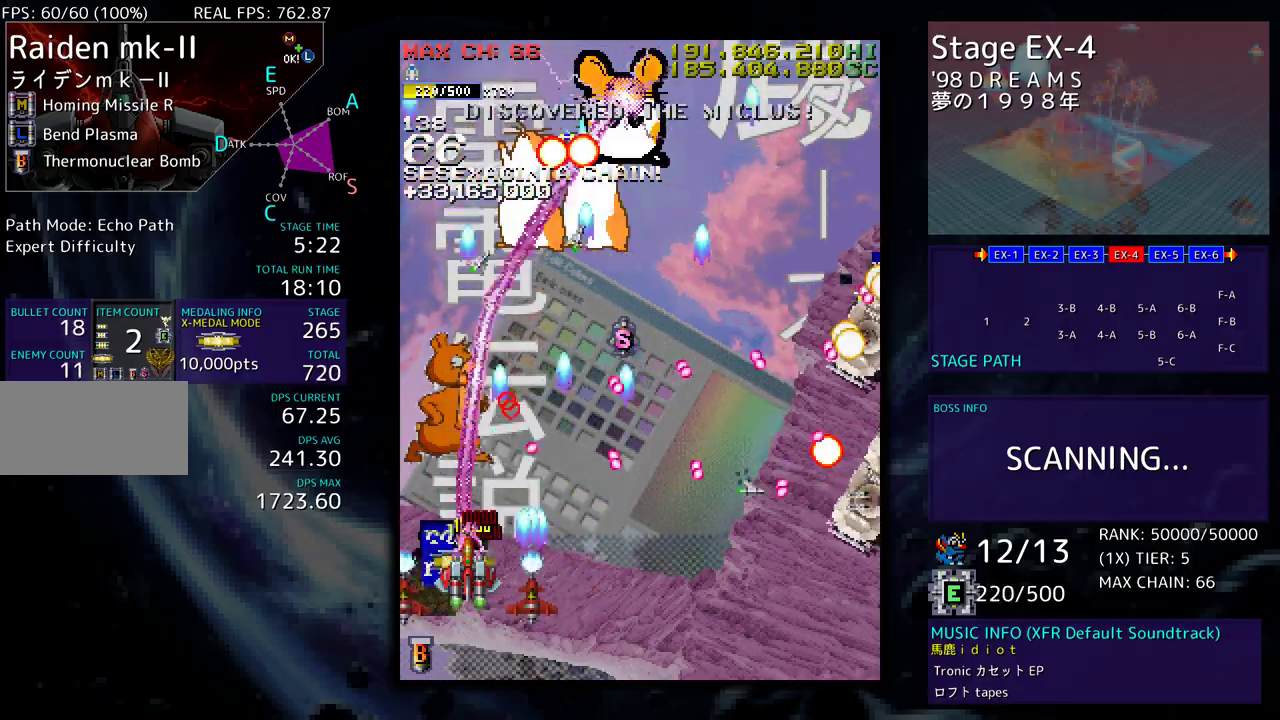
{"buttons": ["DPAD_DOWN", "DPAD_RIGHT"], "events": [[200, "DPAD_RIGHT", "up"], [217, "DPAD_DOWN", "up"], [217, "DPAD_LEFT", "down"], [267, "DPAD_DOWN", "down"], [267, "DPAD_LEFT", "up"], [283, "DPAD_RIGHT", "down"]]}
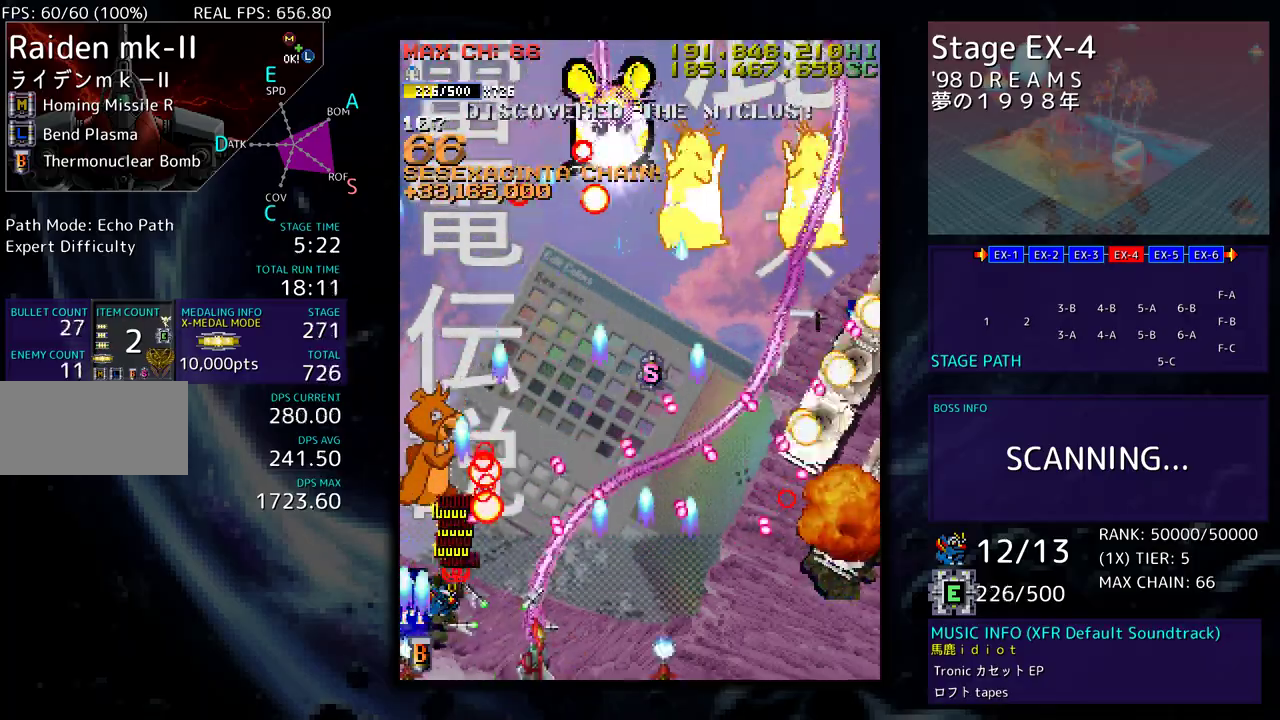
{"buttons": ["DPAD_DOWN", "DPAD_RIGHT"], "events": []}
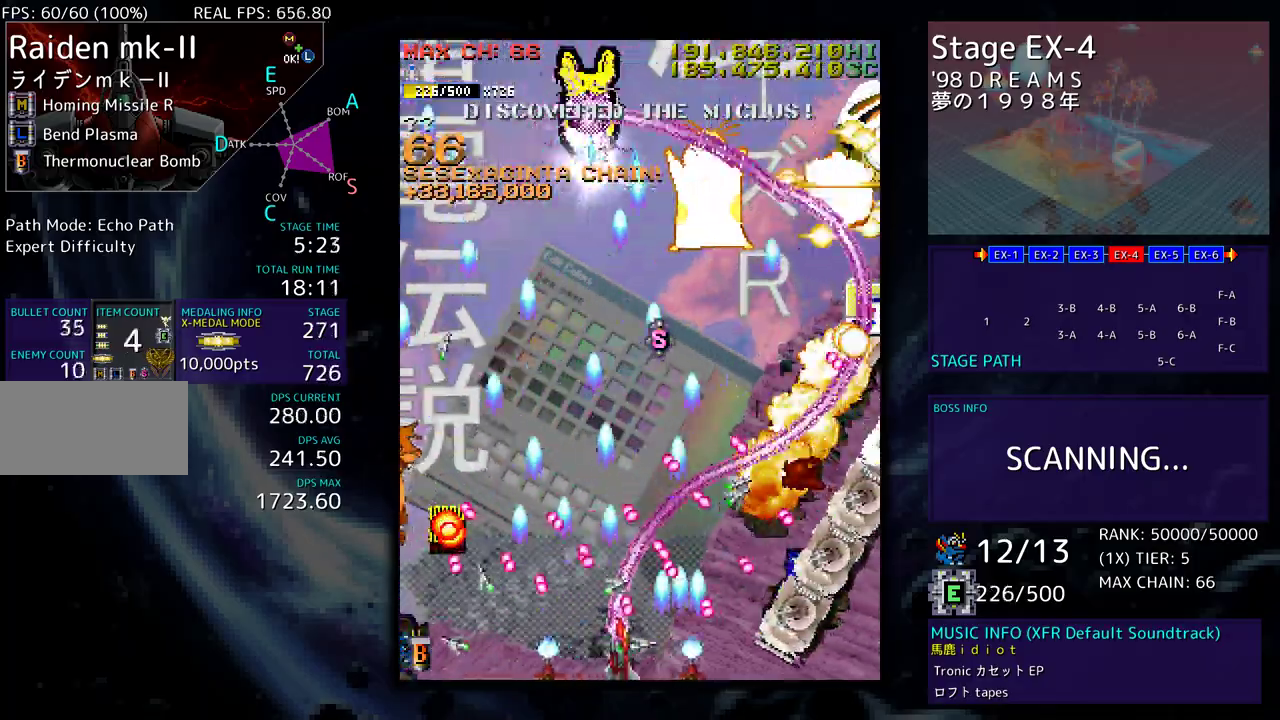
{"buttons": ["DPAD_DOWN", "DPAD_RIGHT"], "events": []}
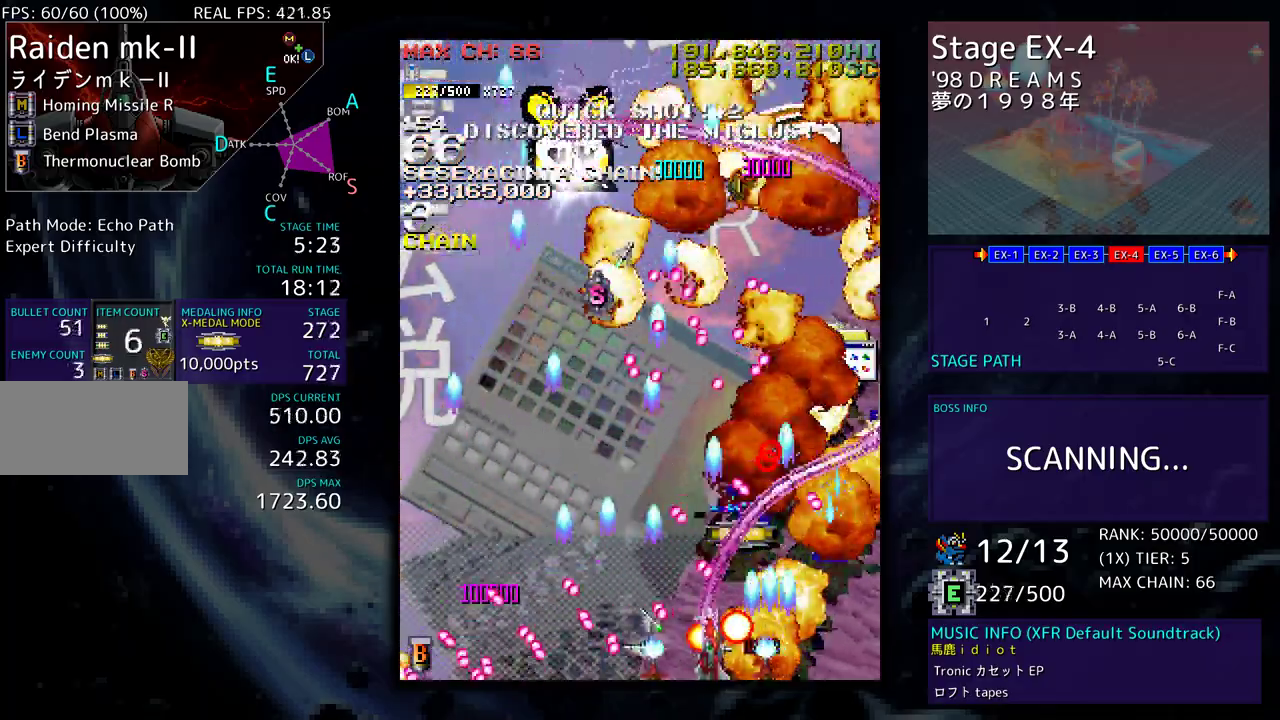
{"buttons": ["DPAD_DOWN", "DPAD_RIGHT"], "events": []}
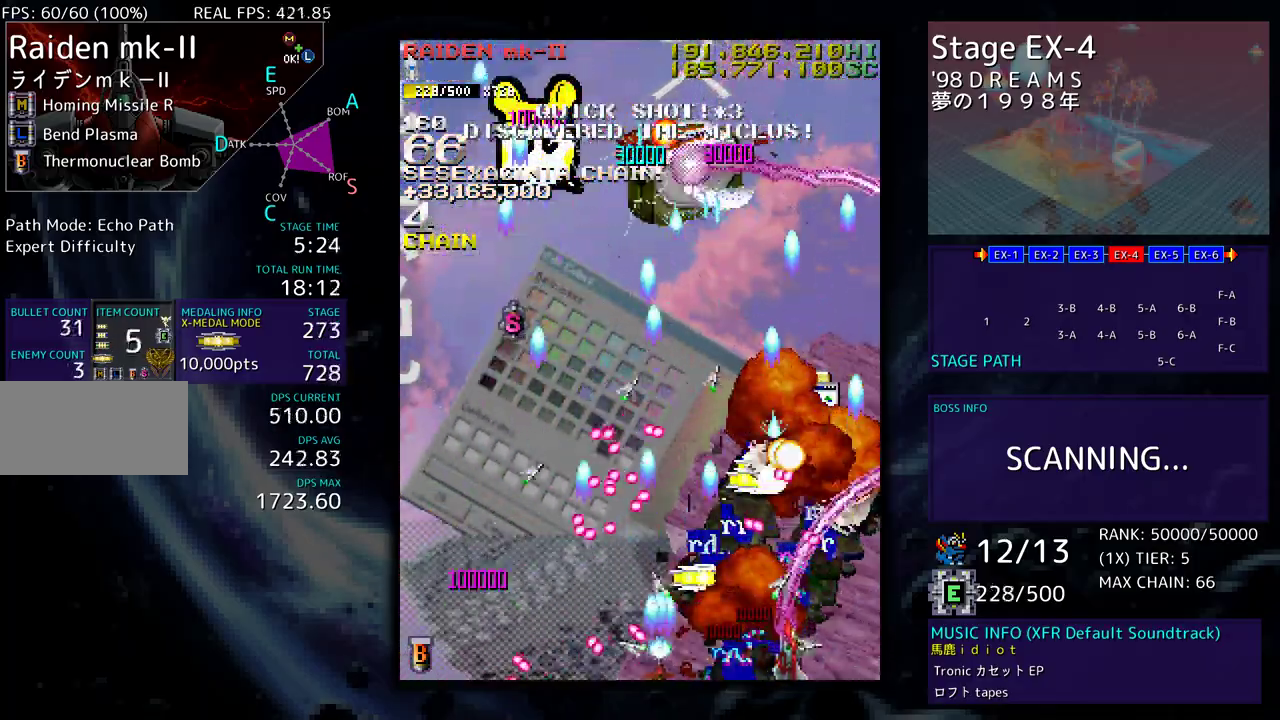
{"buttons": ["DPAD_DOWN", "DPAD_RIGHT"]}
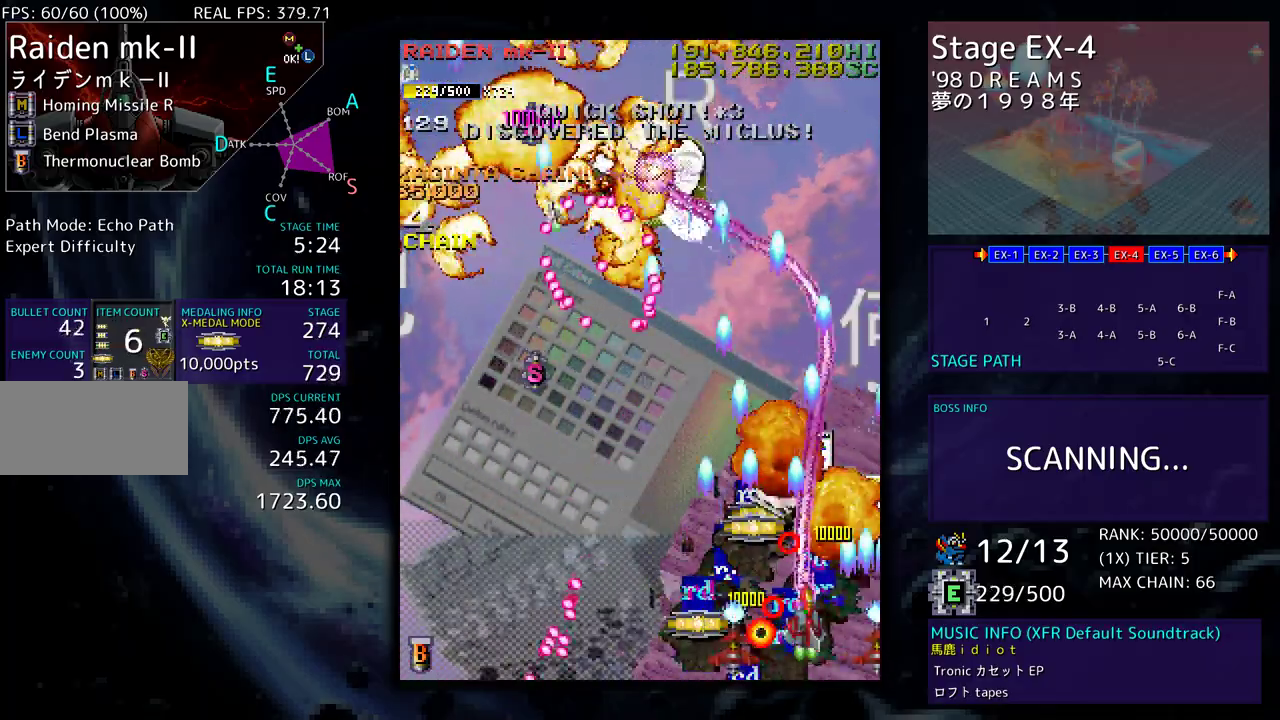
{"buttons": ["DPAD_LEFT"], "events": [[133, "DPAD_RIGHT", "up"], [183, "DPAD_LEFT", "down"], [467, "DPAD_DOWN", "up"]]}
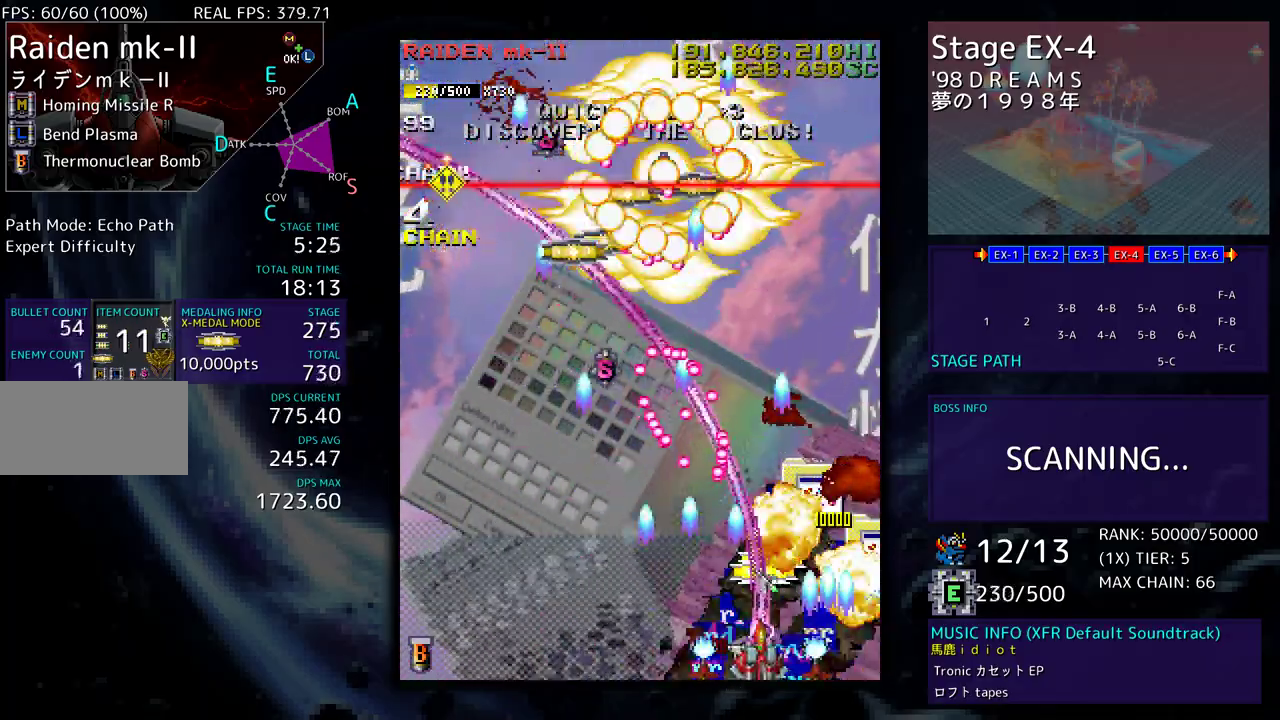
{"buttons": ["DPAD_LEFT"], "events": [[17, "DPAD_UP", "down"], [50, "DPAD_LEFT", "up"], [67, "DPAD_RIGHT", "down"], [150, "DPAD_RIGHT", "up"], [183, "DPAD_LEFT", "down"], [217, "DPAD_UP", "up"], [233, "DPAD_DOWN", "down"], [500, "DPAD_DOWN", "up"]]}
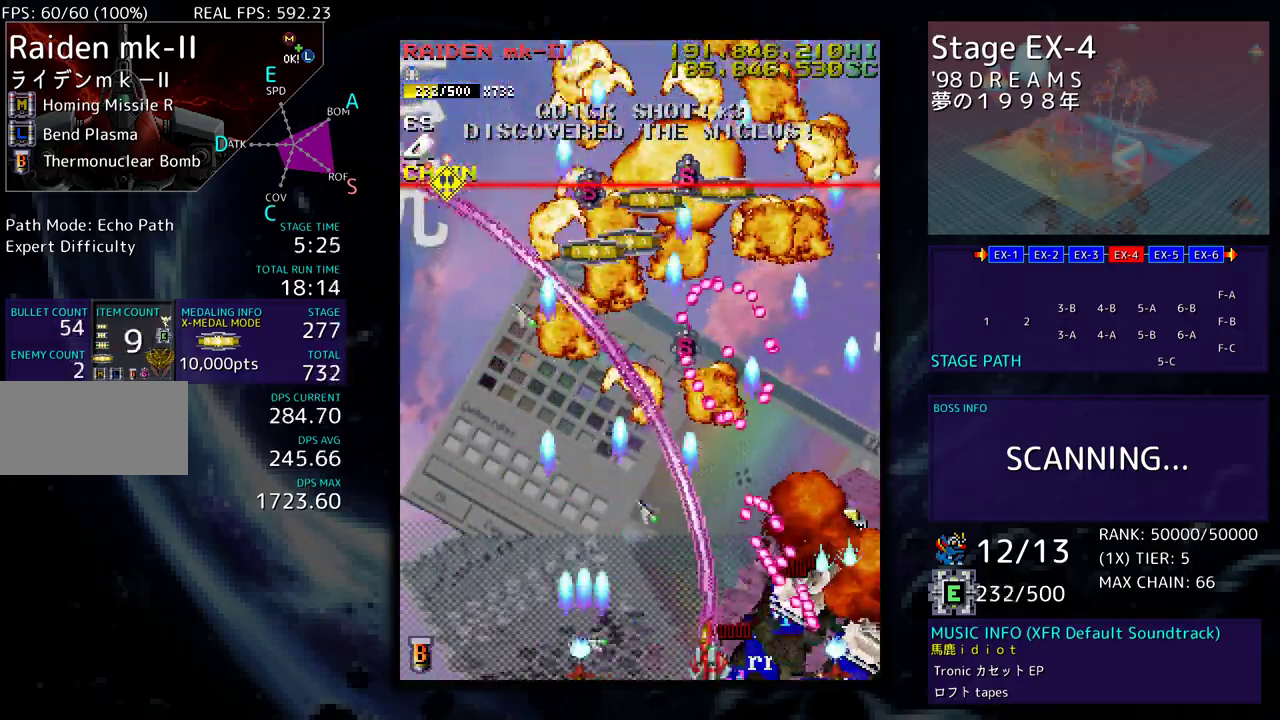
{"buttons": ["DPAD_DOWN", "DPAD_RIGHT"], "events": [[83, "DPAD_UP", "down"], [167, "DPAD_LEFT", "up"], [183, "DPAD_RIGHT", "down"], [183, "DPAD_UP", "up"], [200, "DPAD_DOWN", "down"]]}
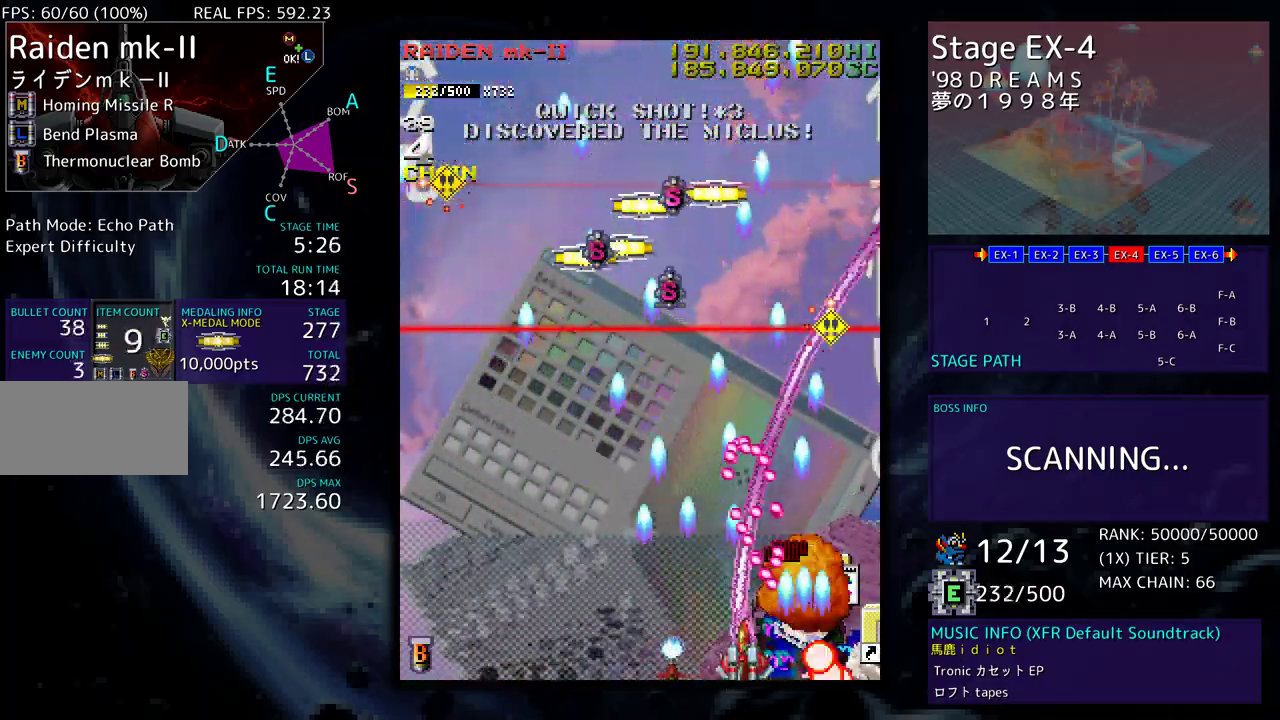
{"buttons": ["DPAD_UP", "DPAD_LEFT"], "events": [[50, "DPAD_RIGHT", "up"], [67, "DPAD_LEFT", "down"], [83, "DPAD_DOWN", "up"], [83, "DPAD_UP", "down"], [250, "DPAD_UP", "up"], [333, "DPAD_UP", "down"]]}
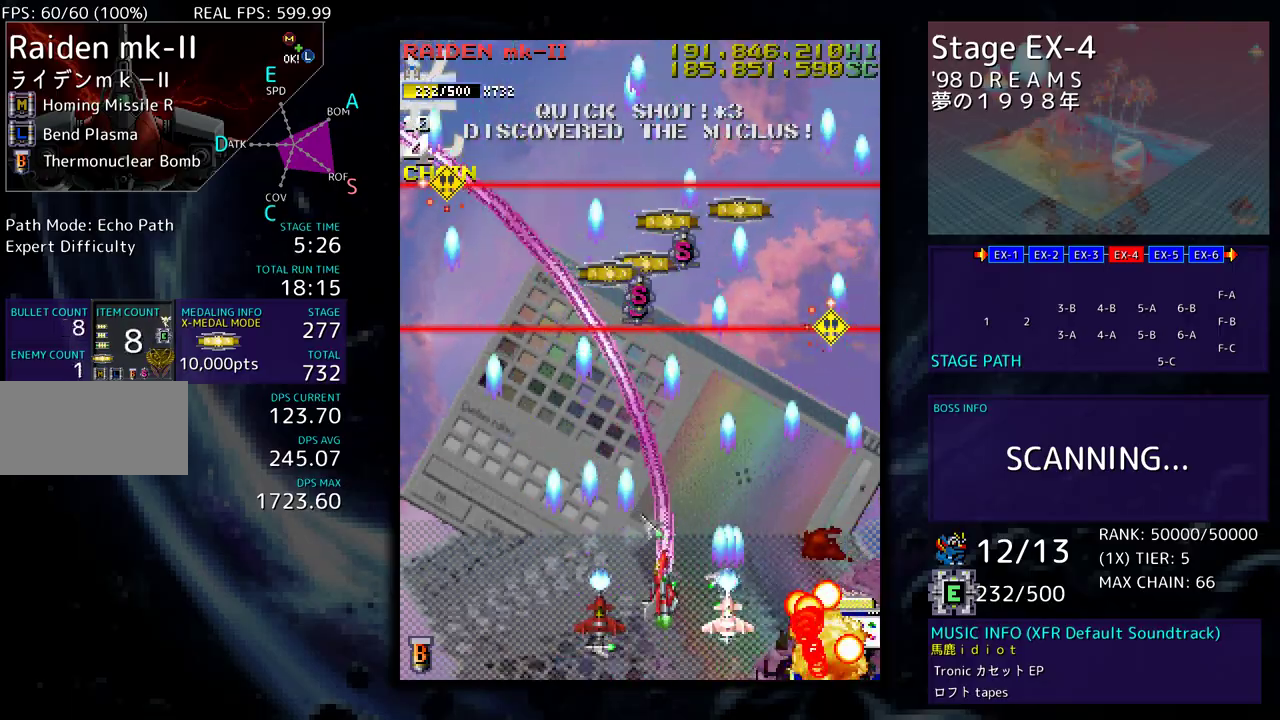
{"buttons": ["DPAD_DOWN"], "events": [[267, "DPAD_LEFT", "up"], [283, "DPAD_UP", "up"], [300, "DPAD_DOWN", "down"], [300, "DPAD_RIGHT", "down"], [367, "DPAD_RIGHT", "up"], [383, "DPAD_LEFT", "down"], [500, "DPAD_LEFT", "up"]]}
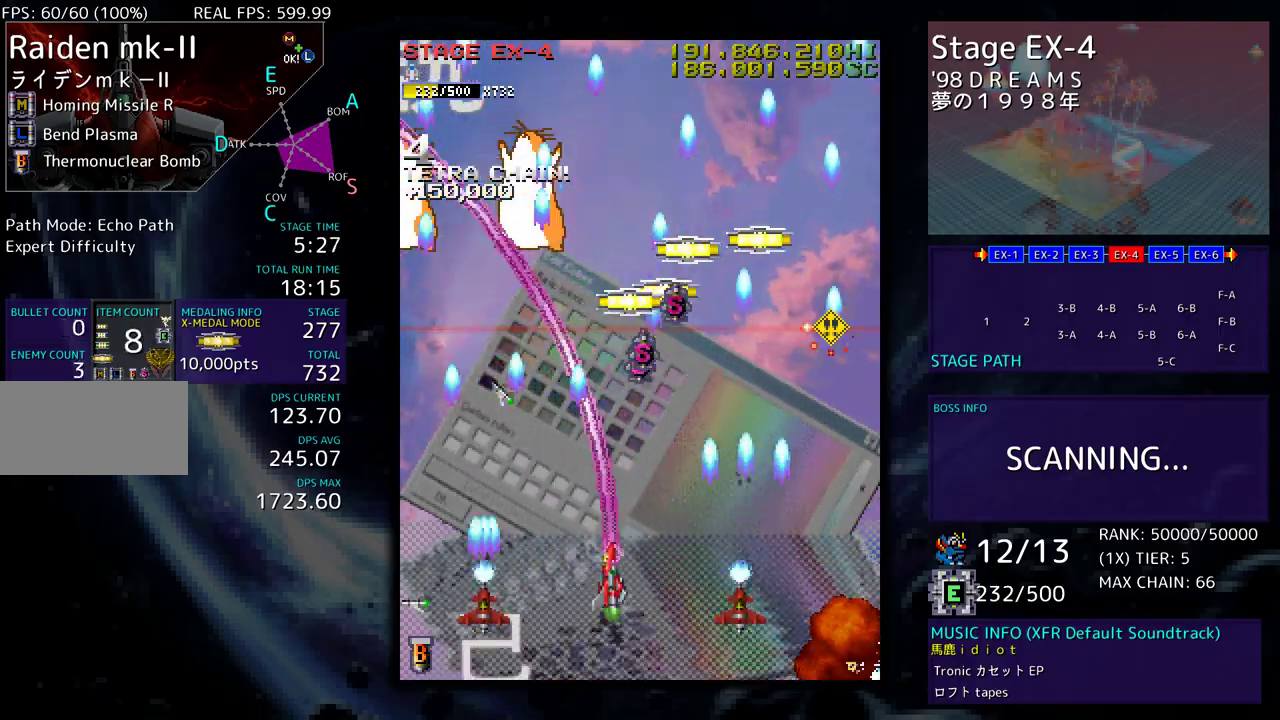
{"buttons": ["DPAD_UP", "DPAD_RIGHT"], "events": [[17, "DPAD_RIGHT", "down"], [133, "DPAD_DOWN", "up"], [283, "DPAD_UP", "down"], [300, "DPAD_RIGHT", "up"], [417, "DPAD_RIGHT", "down"]]}
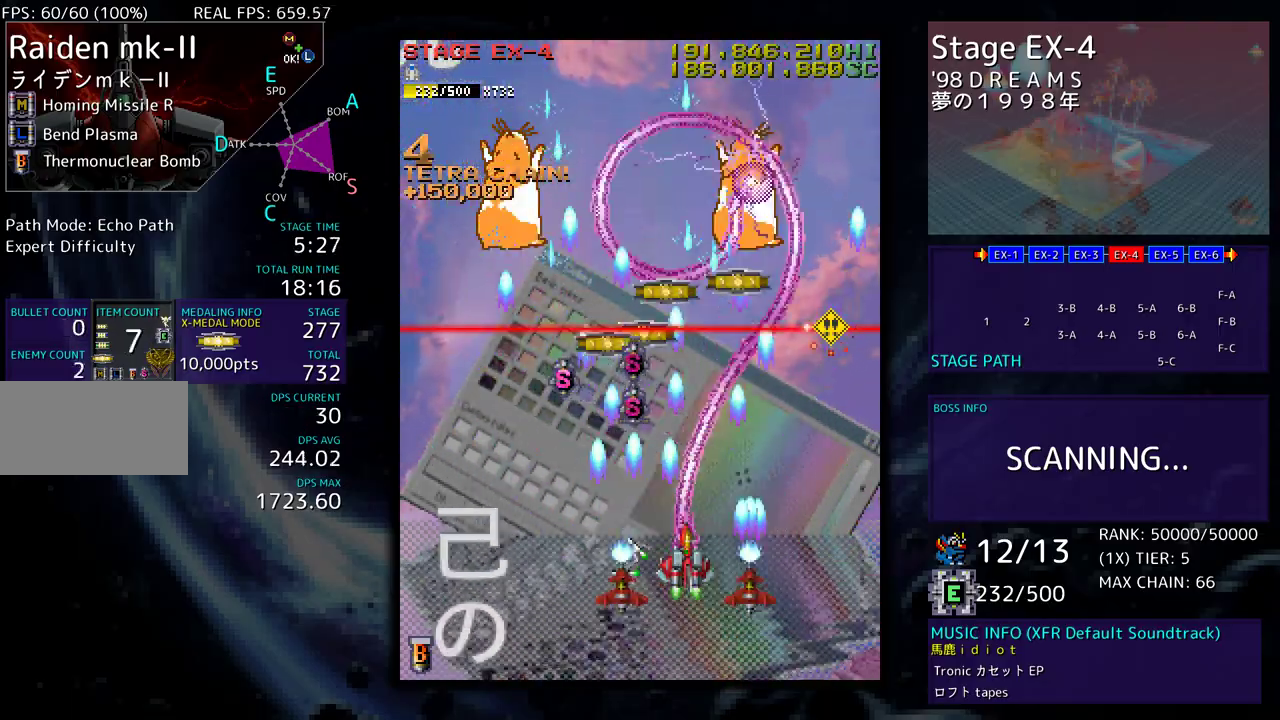
{"buttons": [], "events": [[17, "DPAD_RIGHT", "up"], [33, "DPAD_LEFT", "down"], [167, "DPAD_UP", "up"], [250, "DPAD_DOWN", "down"], [300, "DPAD_LEFT", "up"], [400, "DPAD_LEFT", "down"], [417, "DPAD_DOWN", "up"], [417, "DPAD_LEFT", "up"]]}
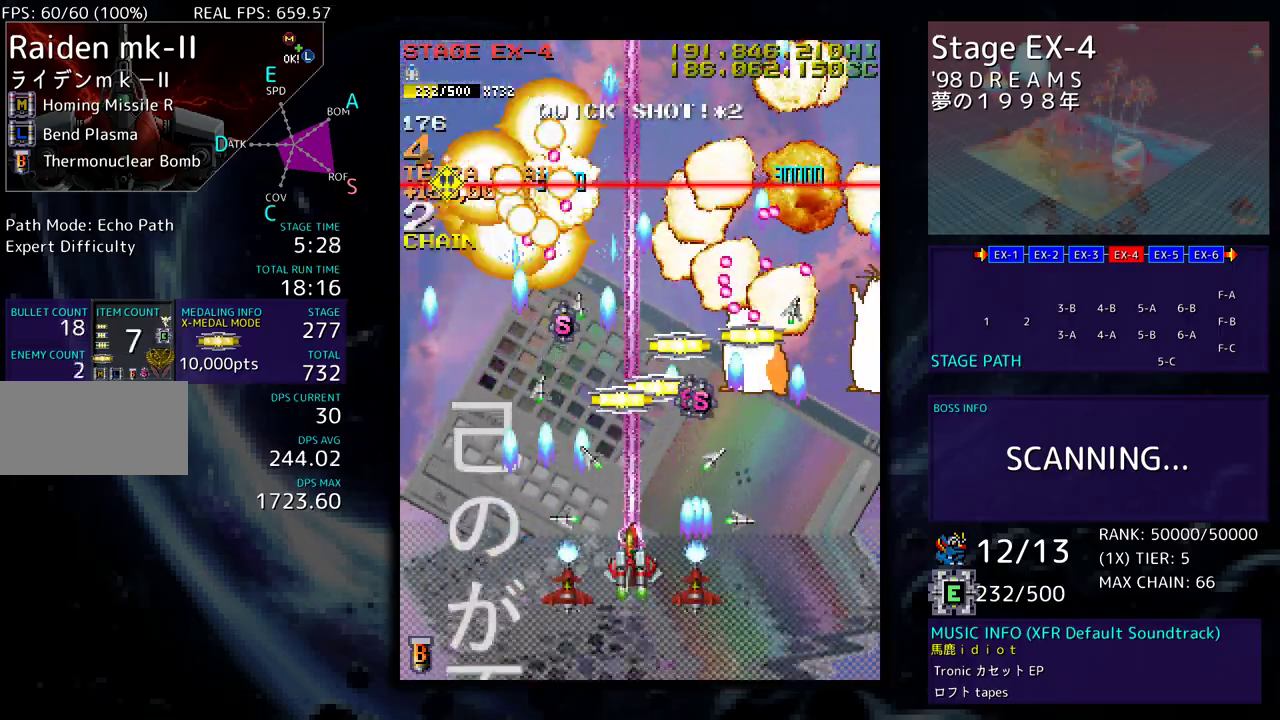
{"buttons": ["DPAD_LEFT"], "events": [[17, "DPAD_DOWN", "down"], [50, "DPAD_DOWN", "up"], [150, "DPAD_DOWN", "down"], [167, "DPAD_RIGHT", "down"], [417, "DPAD_RIGHT", "up"], [433, "DPAD_DOWN", "up"], [433, "DPAD_LEFT", "down"], [467, "DPAD_UP", "down"], [500, "DPAD_UP", "up"]]}
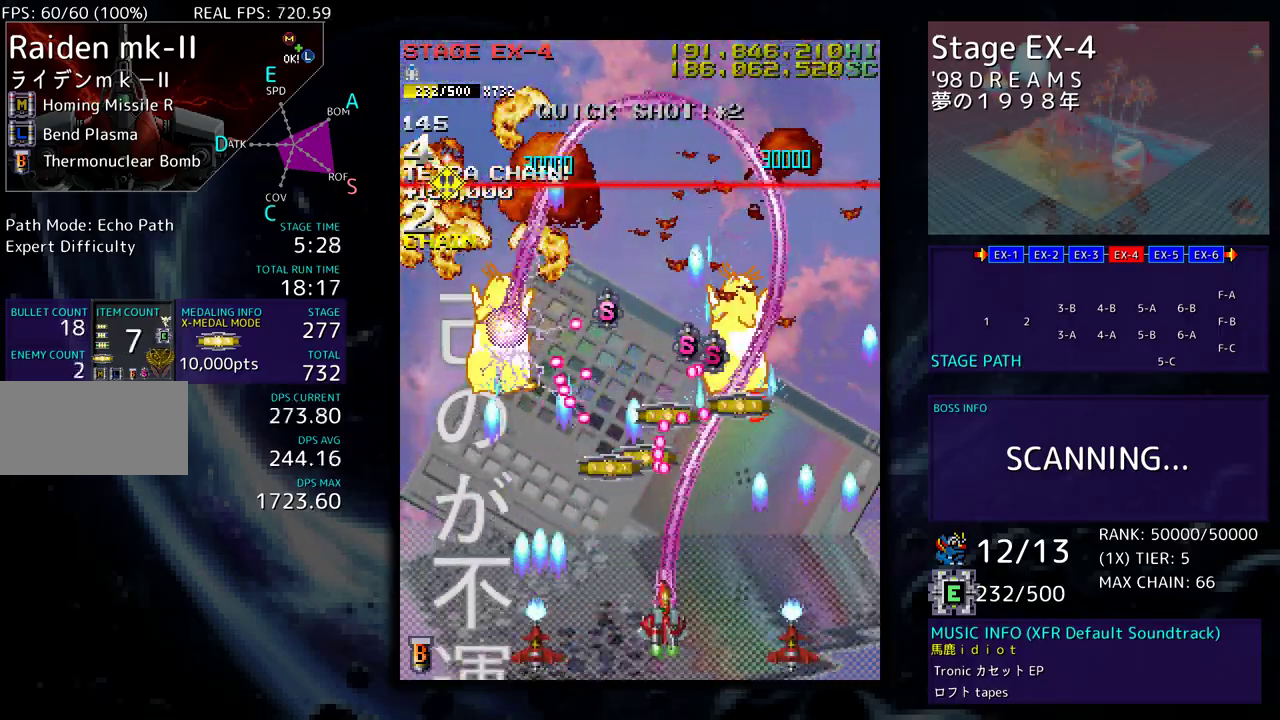
{"buttons": ["DPAD_DOWN", "DPAD_LEFT"], "events": [[17, "DPAD_DOWN", "down"], [17, "DPAD_LEFT", "up"], [17, "DPAD_RIGHT", "down"], [117, "DPAD_RIGHT", "up"], [133, "DPAD_LEFT", "down"]]}
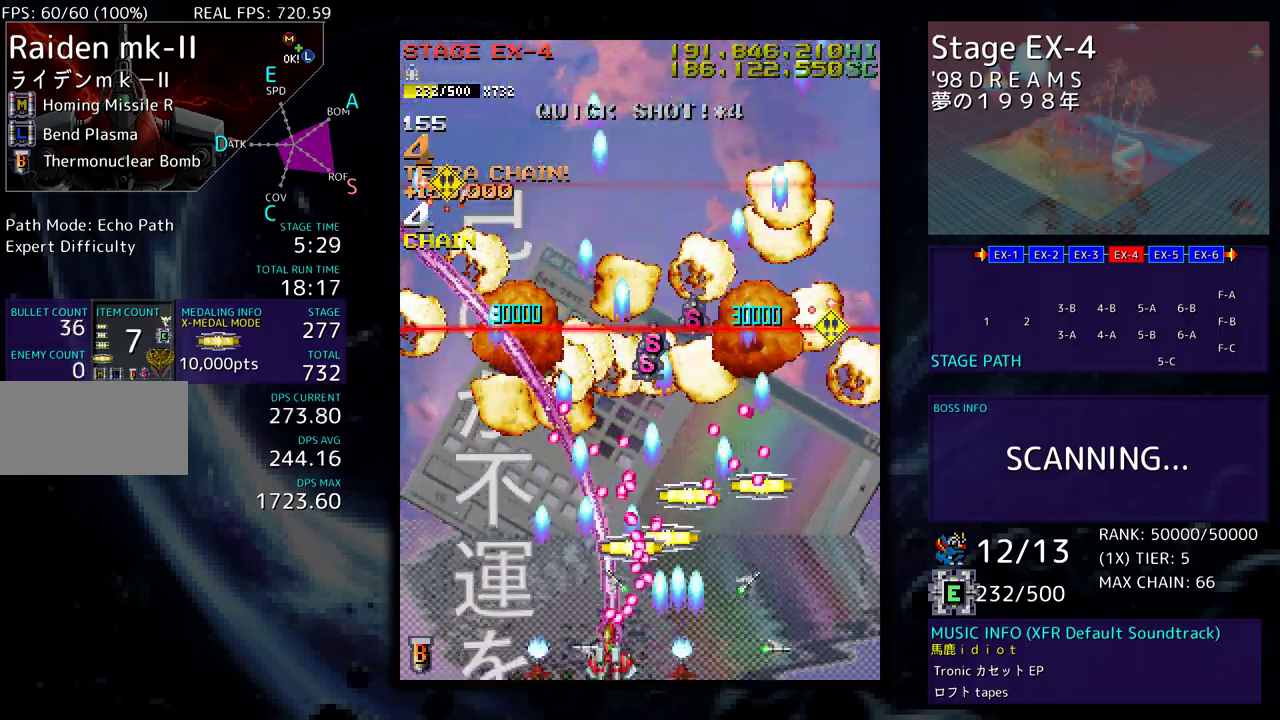
{"buttons": ["DPAD_UP", "DPAD_RIGHT"], "events": [[283, "DPAD_DOWN", "up"], [333, "DPAD_DOWN", "down"], [383, "DPAD_LEFT", "up"], [400, "DPAD_RIGHT", "down"], [483, "DPAD_DOWN", "up"], [500, "DPAD_UP", "down"]]}
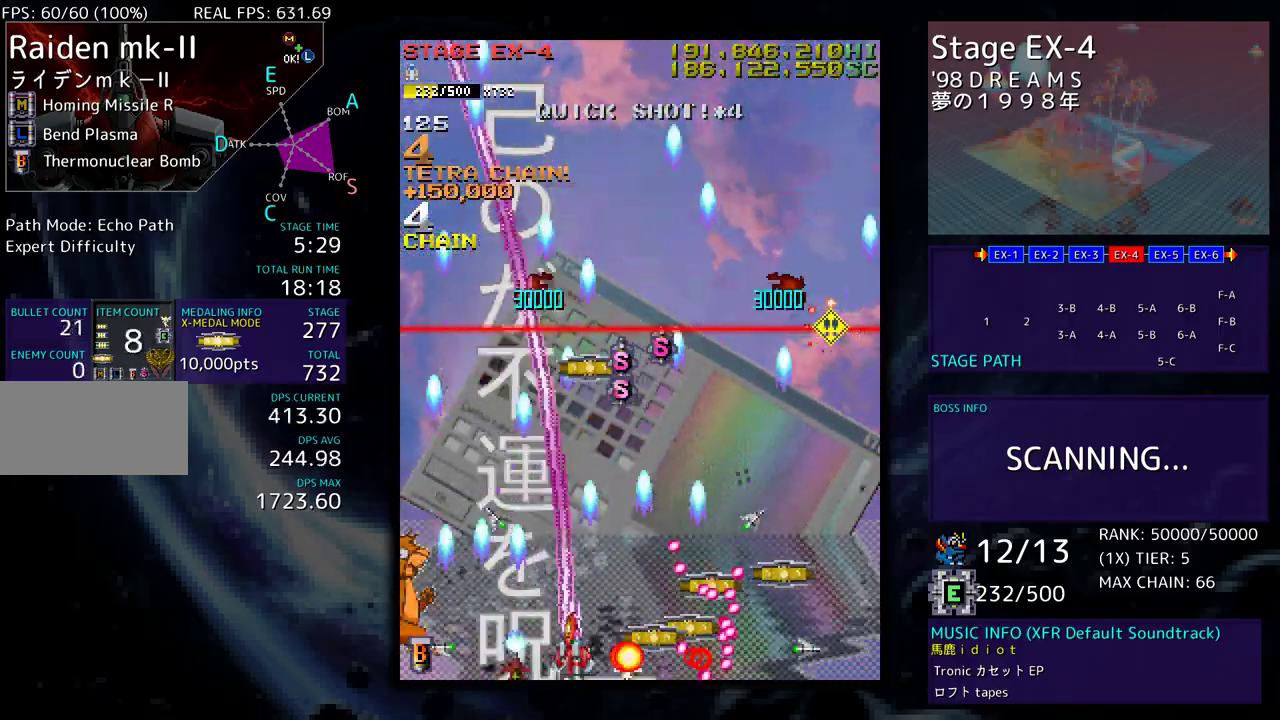
{"buttons": ["DPAD_DOWN", "DPAD_RIGHT"], "events": [[100, "DPAD_UP", "up"], [133, "DPAD_DOWN", "down"], [267, "DPAD_DOWN", "up"], [267, "DPAD_RIGHT", "up"], [267, "DPAD_UP", "down"], [317, "DPAD_RIGHT", "down"], [350, "DPAD_DOWN", "down"], [350, "DPAD_UP", "up"]]}
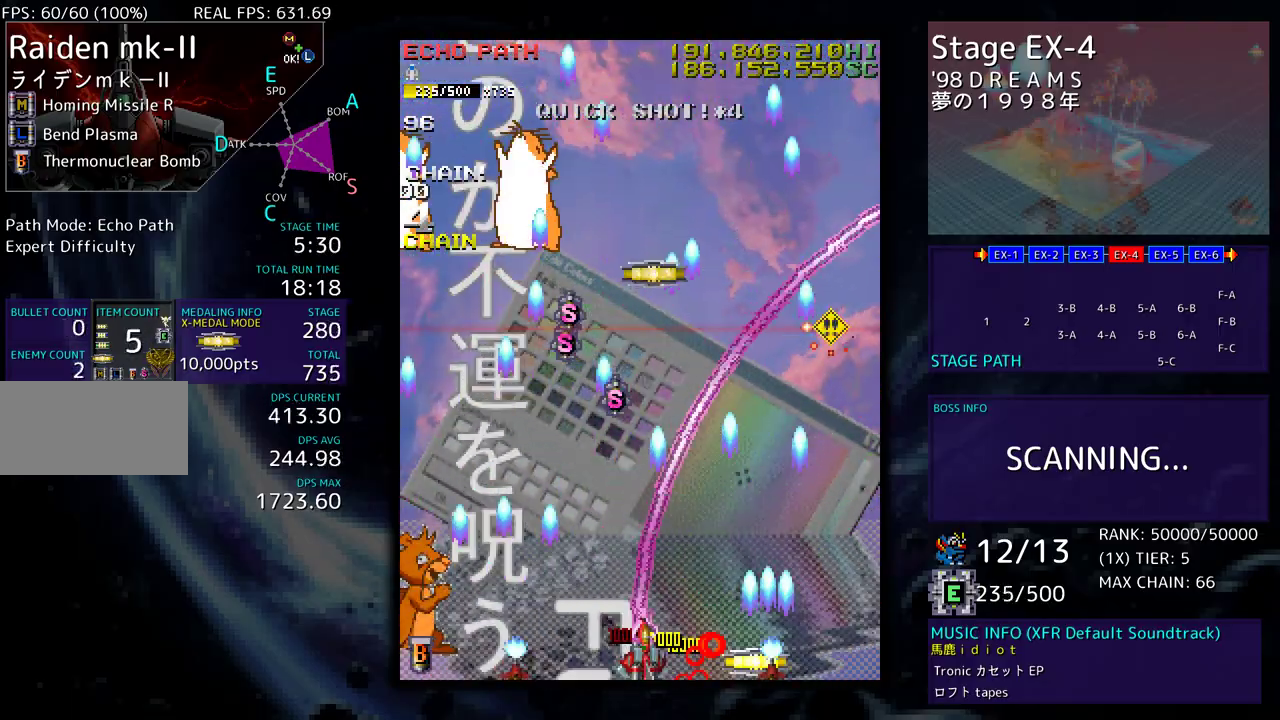
{"buttons": ["DPAD_UP", "DPAD_LEFT"], "events": [[333, "DPAD_DOWN", "up"], [333, "DPAD_UP", "down"], [350, "DPAD_RIGHT", "up"], [367, "DPAD_LEFT", "down"]]}
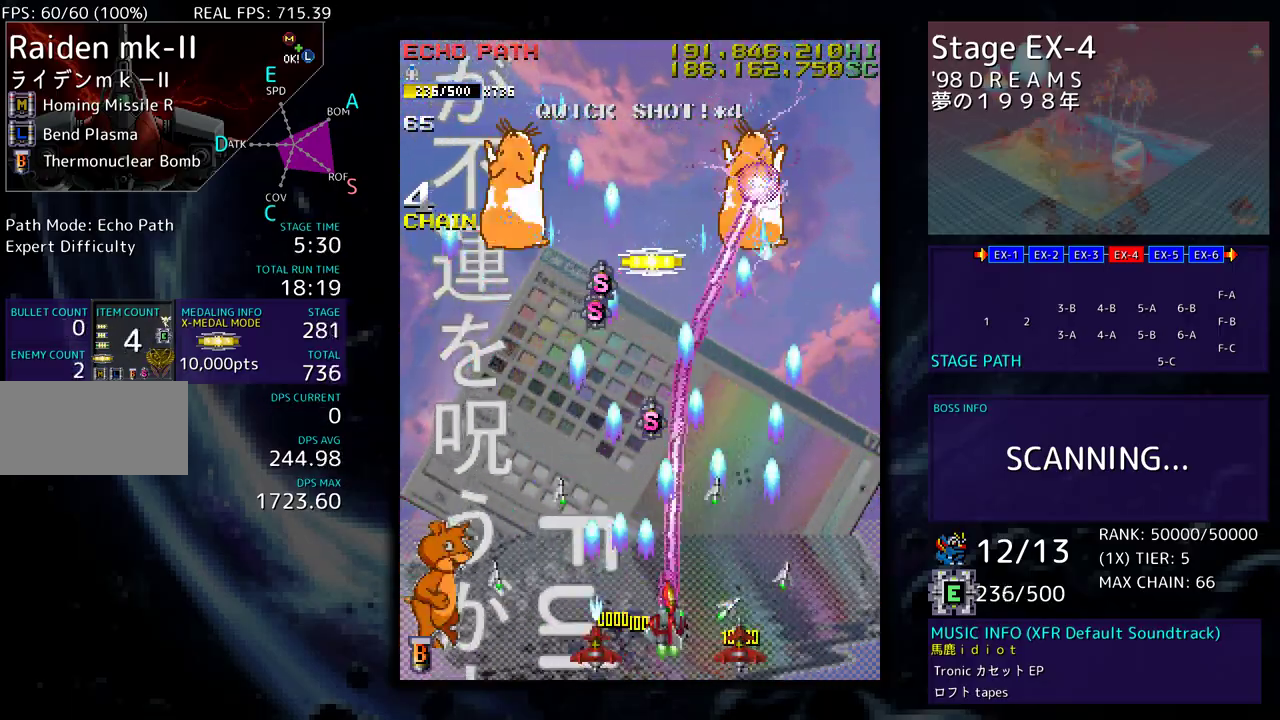
{"buttons": ["DPAD_UP", "DPAD_LEFT"], "events": [[150, "DPAD_UP", "up"], [167, "DPAD_DOWN", "down"], [317, "DPAD_DOWN", "up"], [483, "DPAD_UP", "down"]]}